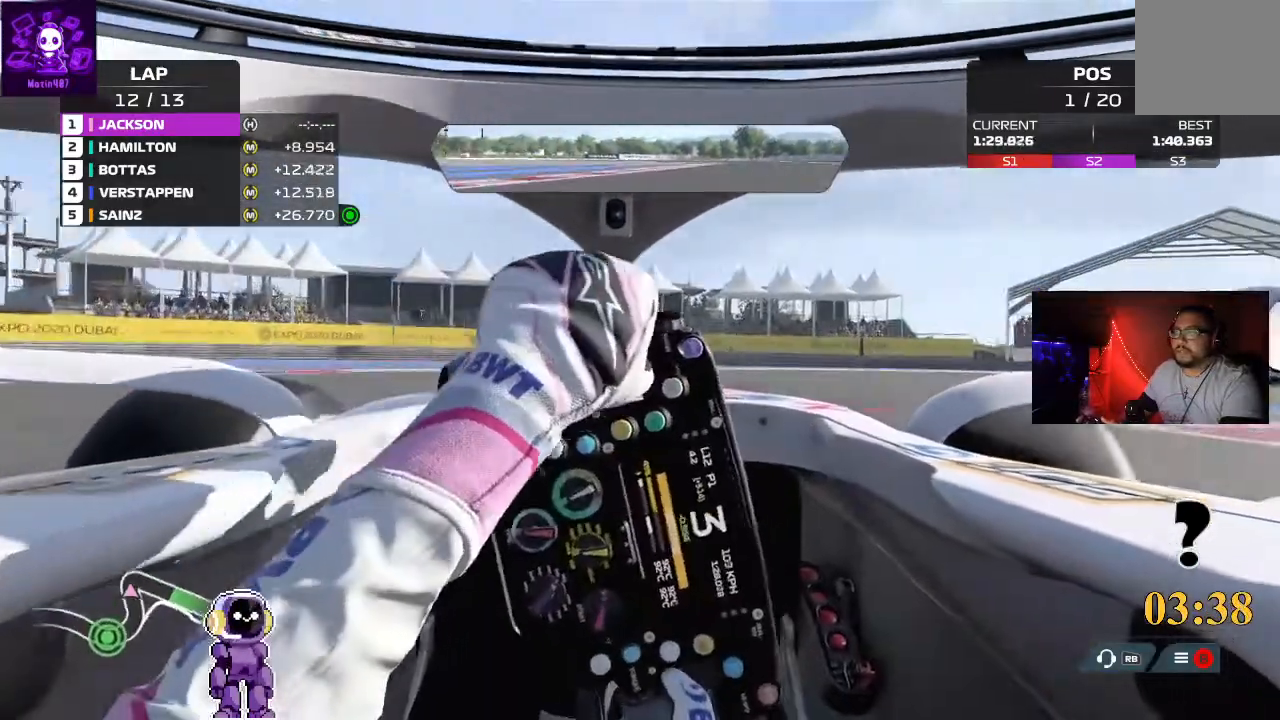
Gameplay with a controller (Xbox layout); each line is a JSON object with the inputs held at the frame after it. "events" lists button and stick changes between this image and that frame as [ms after this image, input, new state], when the widget could be followed in between.
{"buttons": ["L2"], "left_stick": "right", "right_stick": "center", "events": [[167, "L2", "down"]]}
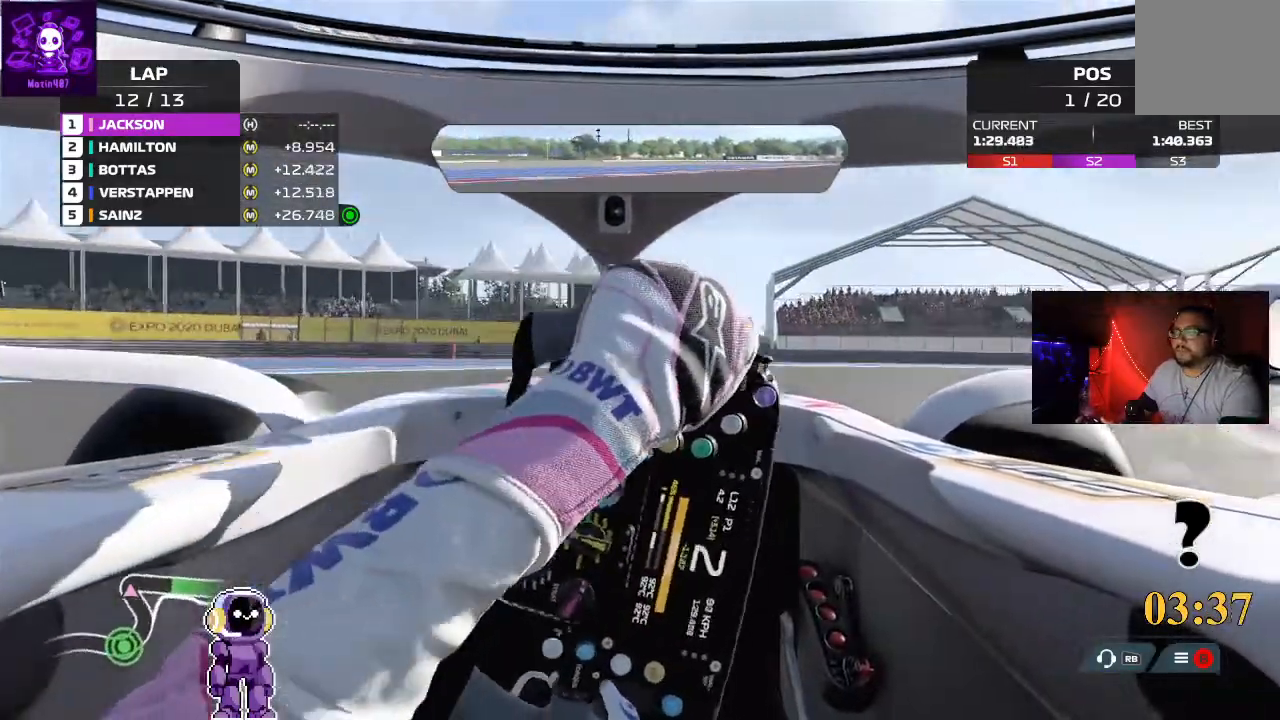
{"buttons": [], "left_stick": "right", "right_stick": "center", "events": [[233, "L2", "up"]]}
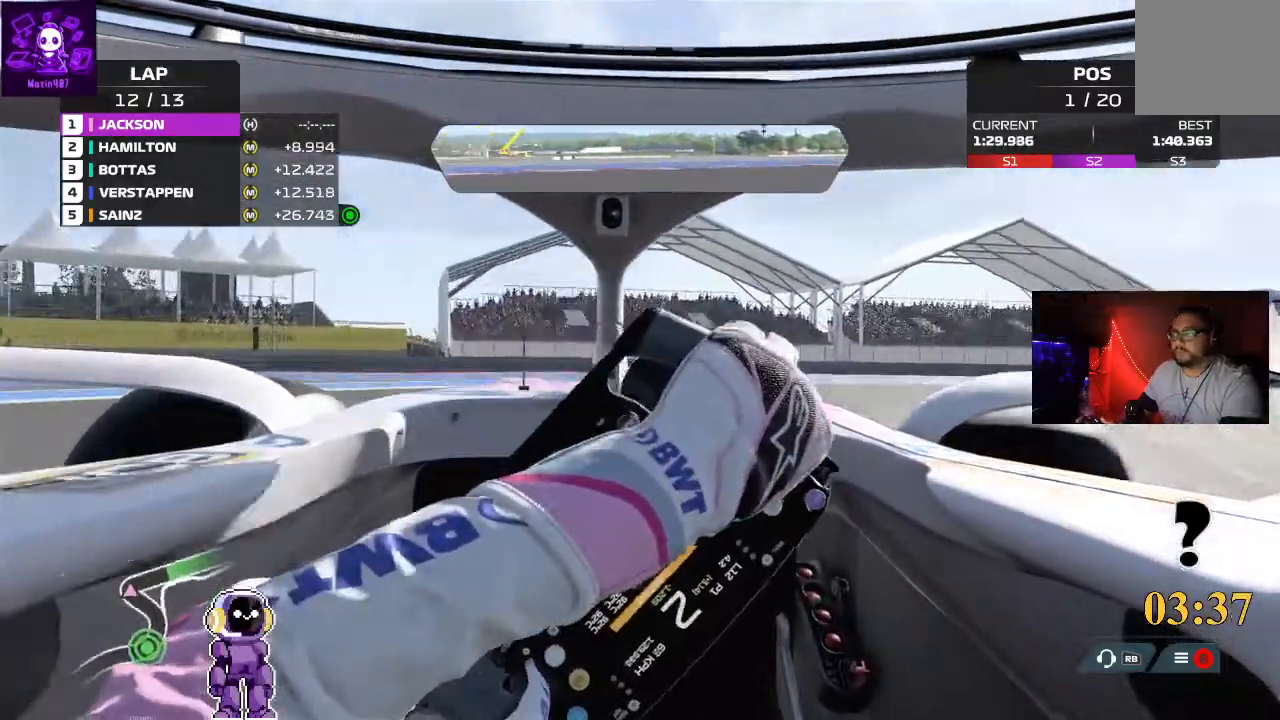
{"buttons": ["R2"], "left_stick": "right", "right_stick": "center", "events": [[300, "R2", "down"]]}
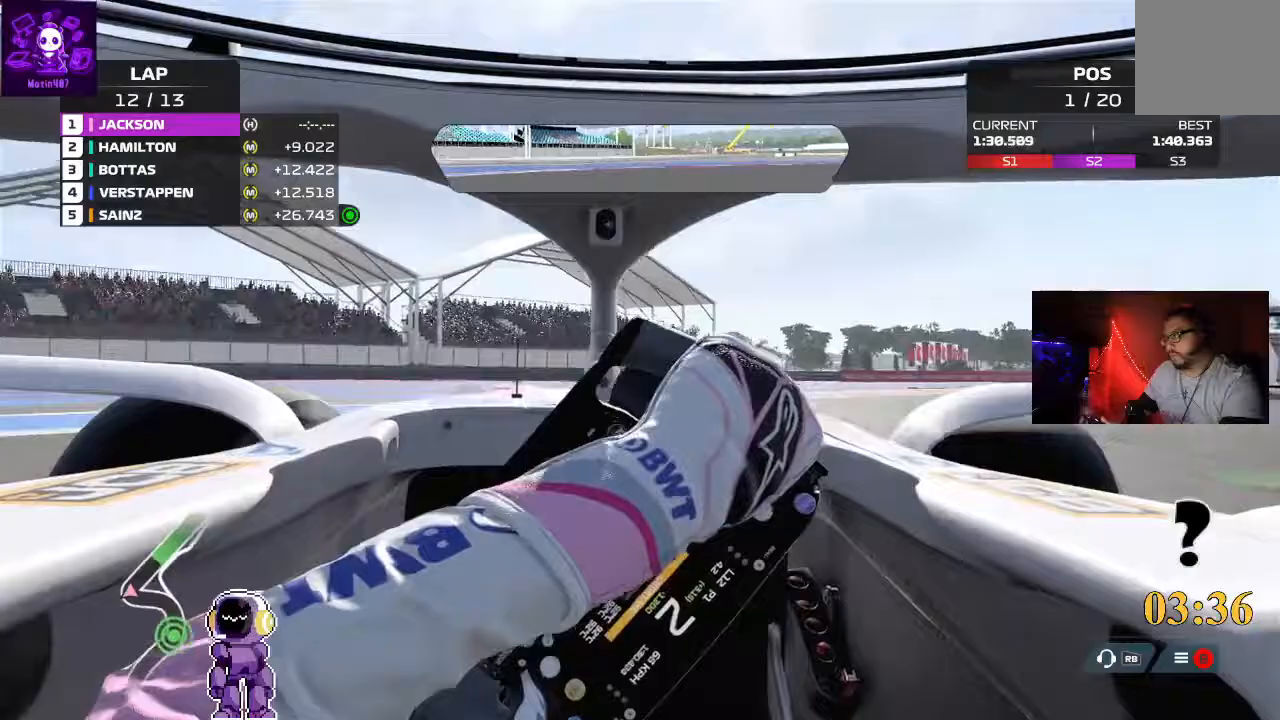
{"buttons": ["R2"], "left_stick": "right", "right_stick": "center", "events": [[300, "left_stick", "center"], [400, "left_stick", "right"]]}
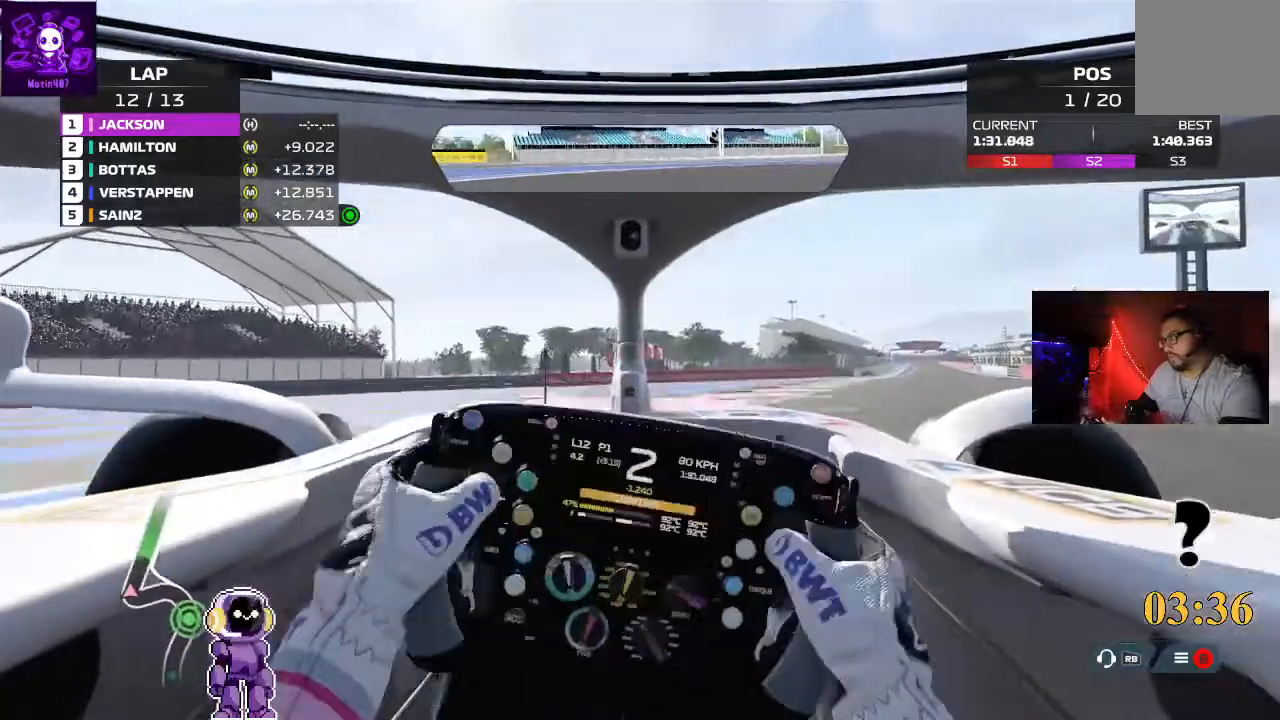
{"buttons": ["R2"], "left_stick": "center", "right_stick": "center", "events": [[433, "left_stick", "center"]]}
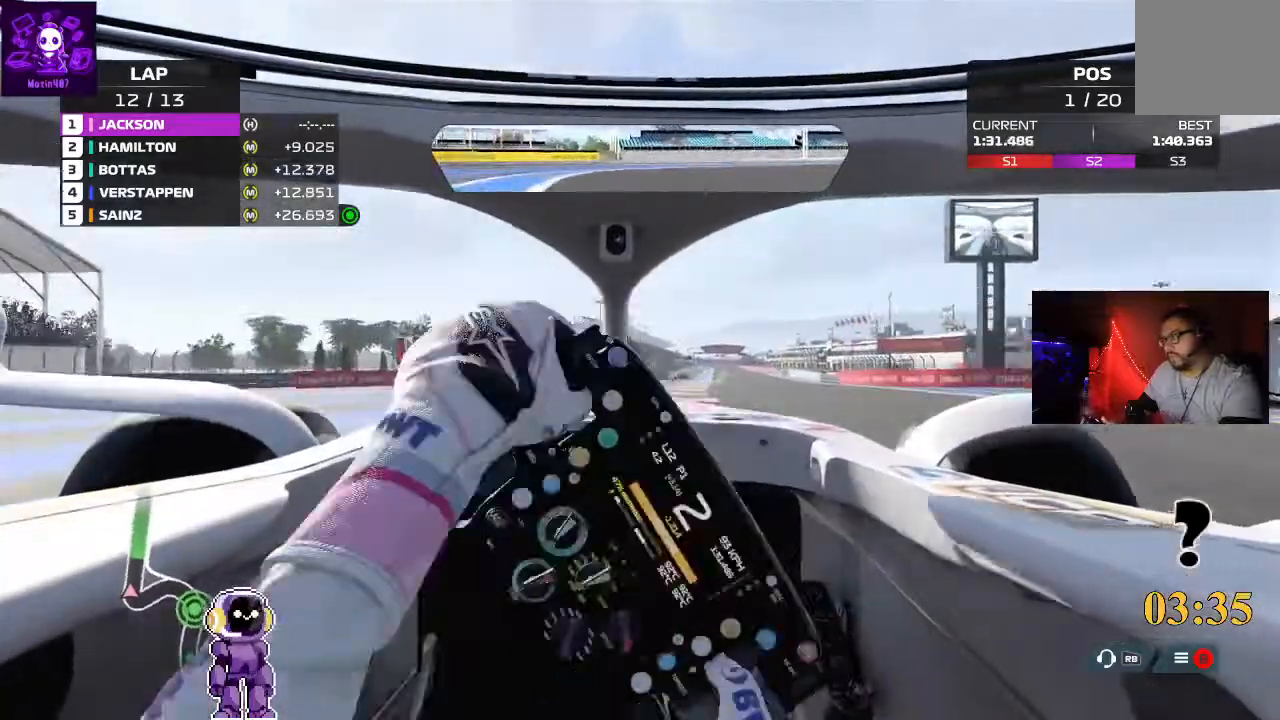
{"buttons": ["R2"], "left_stick": "center", "right_stick": "center", "events": [[100, "left_stick", "right"], [433, "left_stick", "center"]]}
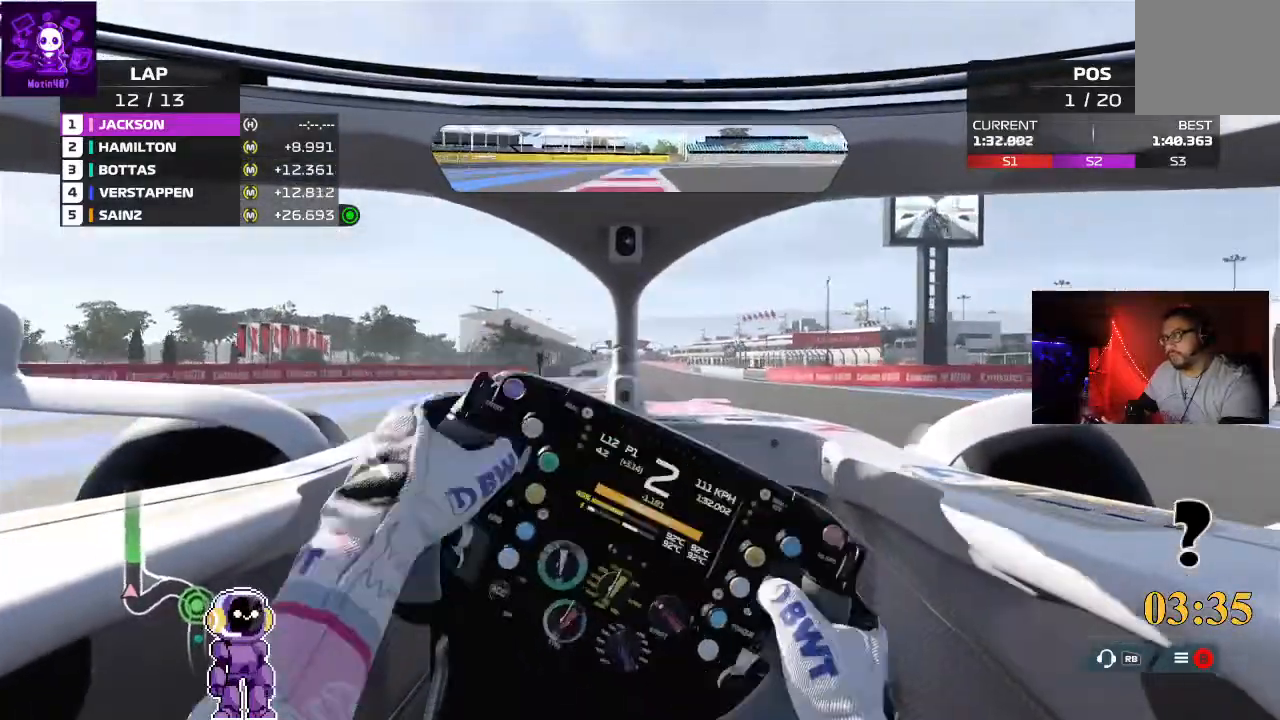
{"buttons": ["R2"], "left_stick": "center", "right_stick": "center", "events": [[333, "left_stick", "up-right"], [467, "left_stick", "center"]]}
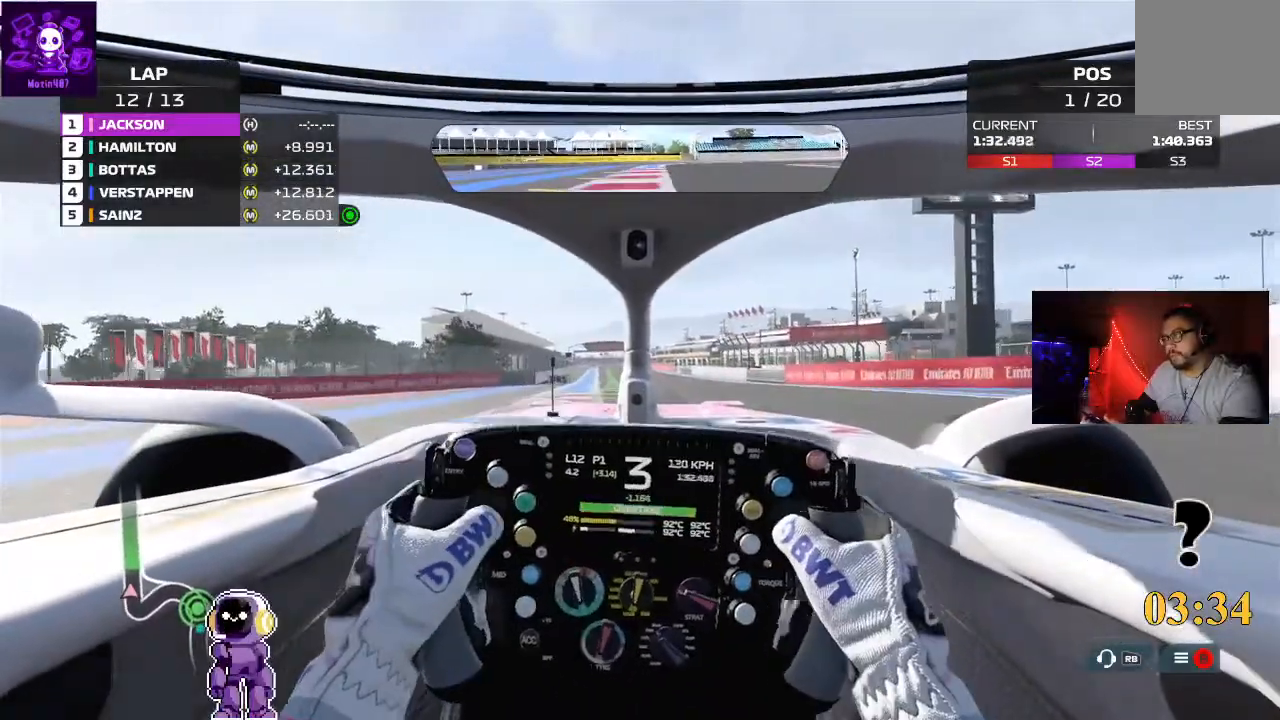
{"buttons": ["R2"], "left_stick": "center", "right_stick": "center", "events": [[200, "left_stick", "left"], [367, "left_stick", "center"]]}
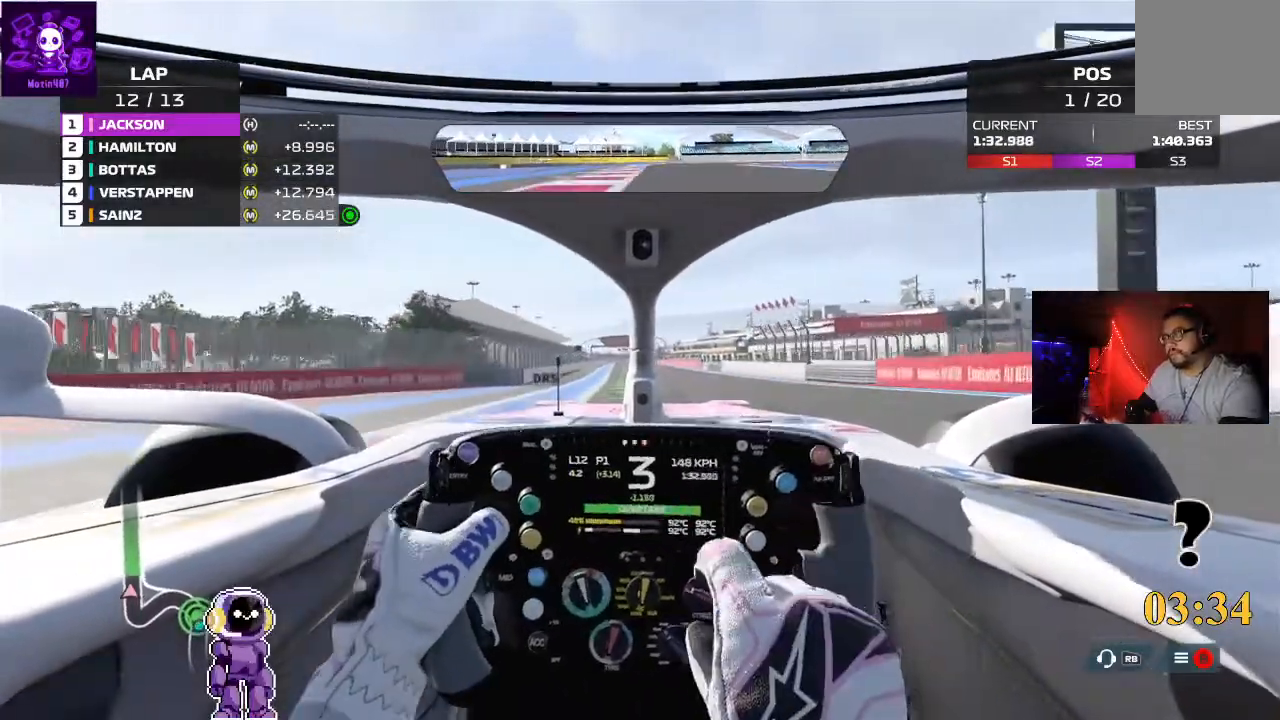
{"buttons": ["R2"], "left_stick": "center", "right_stick": "center", "events": []}
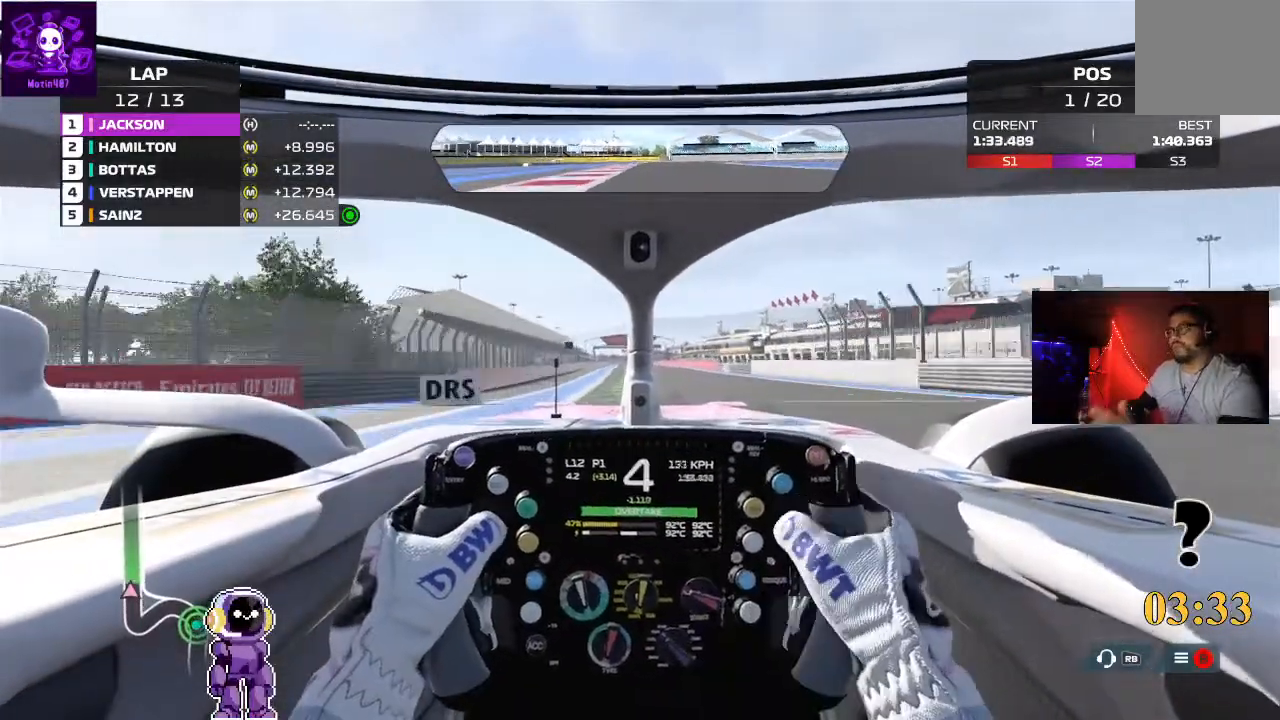
{"buttons": ["R2"], "left_stick": "center", "right_stick": "center", "events": []}
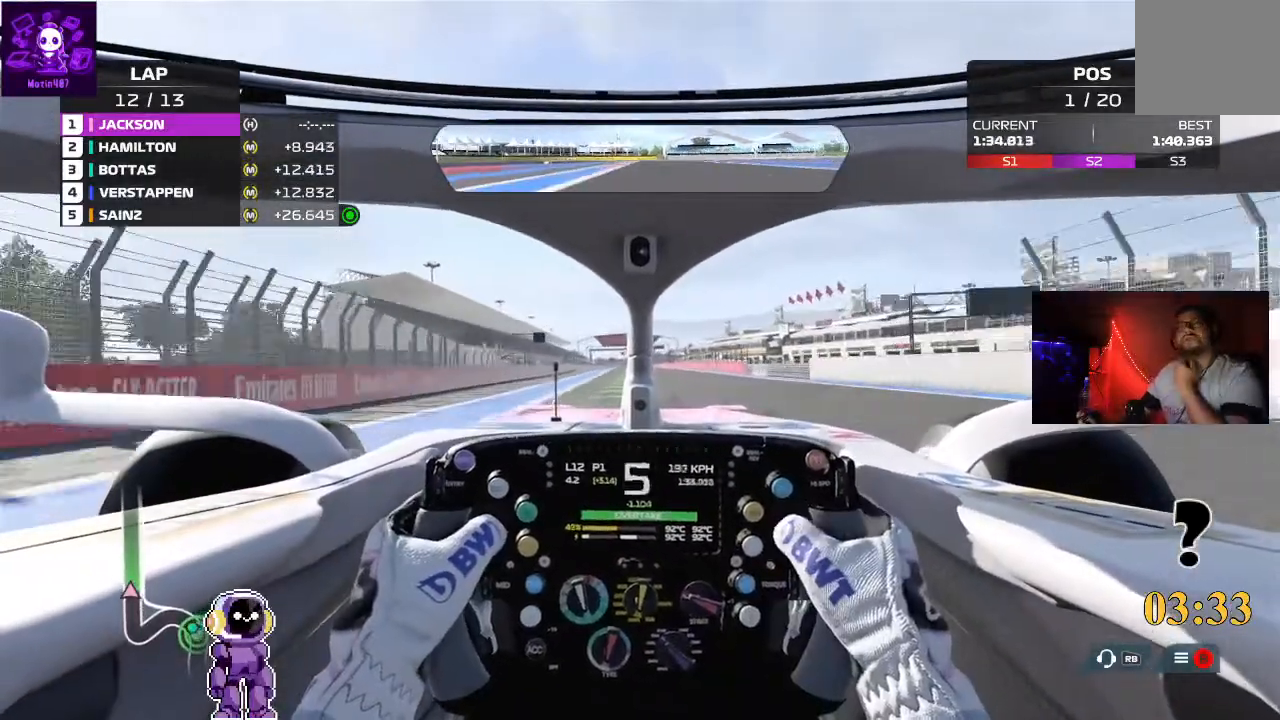
{"buttons": ["R2"], "left_stick": "center", "right_stick": "center", "events": []}
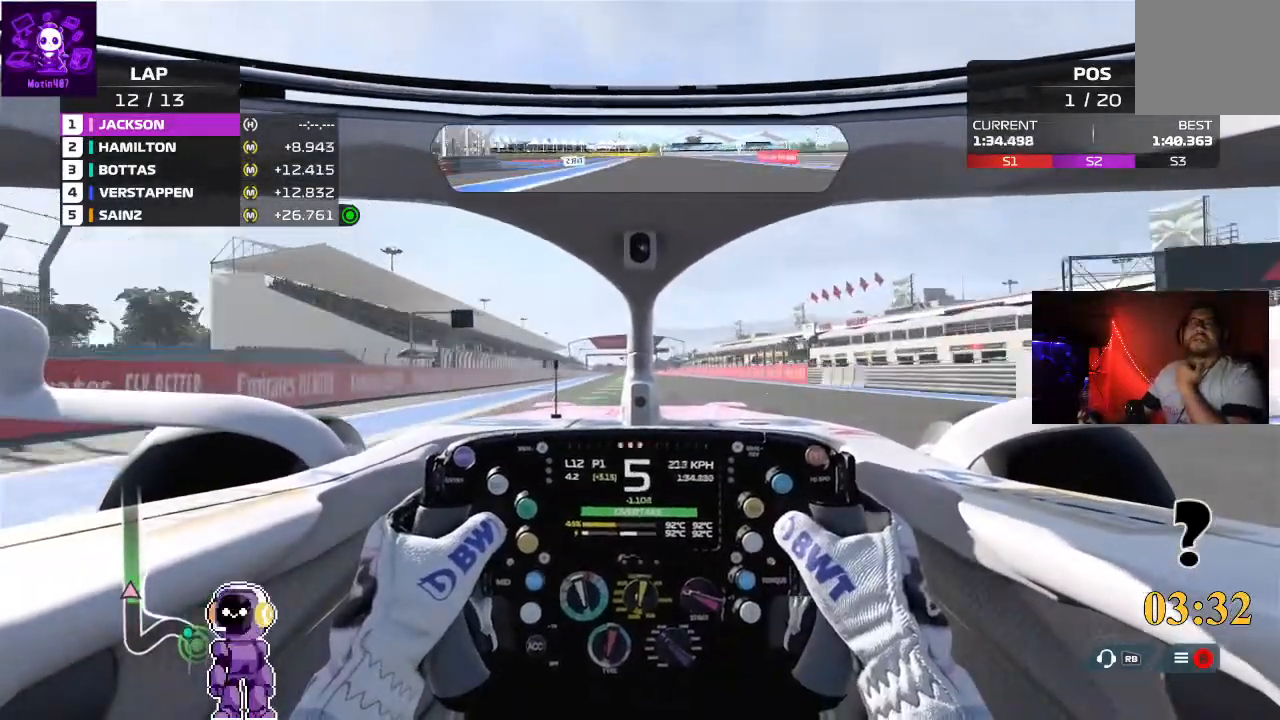
{"buttons": ["R2"], "left_stick": "center", "right_stick": "center", "events": []}
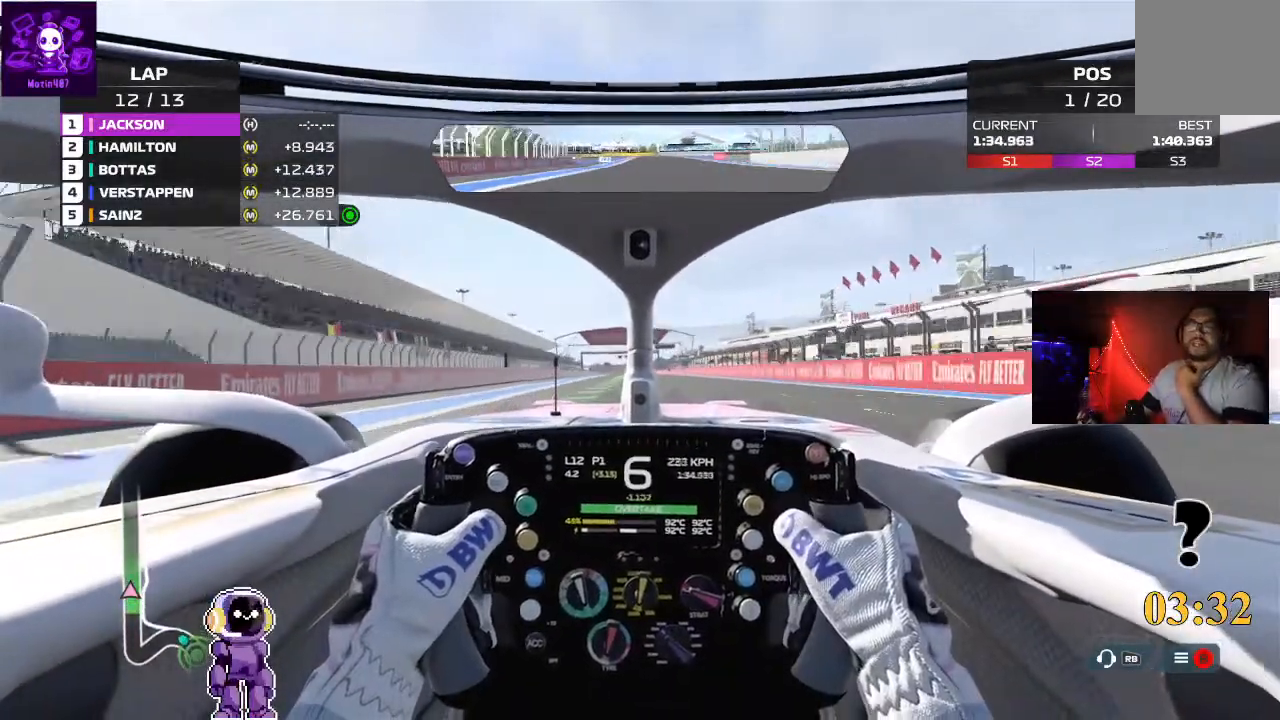
{"buttons": ["R2"], "left_stick": "center", "right_stick": "center", "events": []}
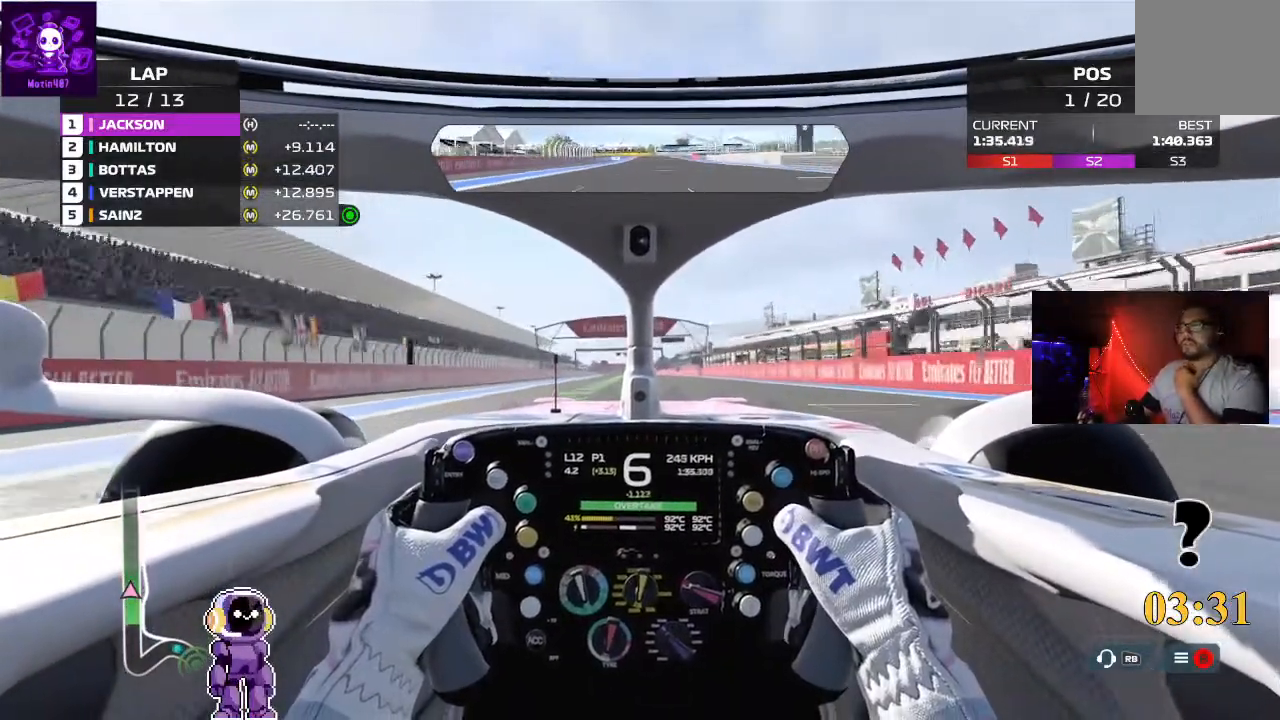
{"buttons": ["R2"], "left_stick": "center", "right_stick": "center", "events": []}
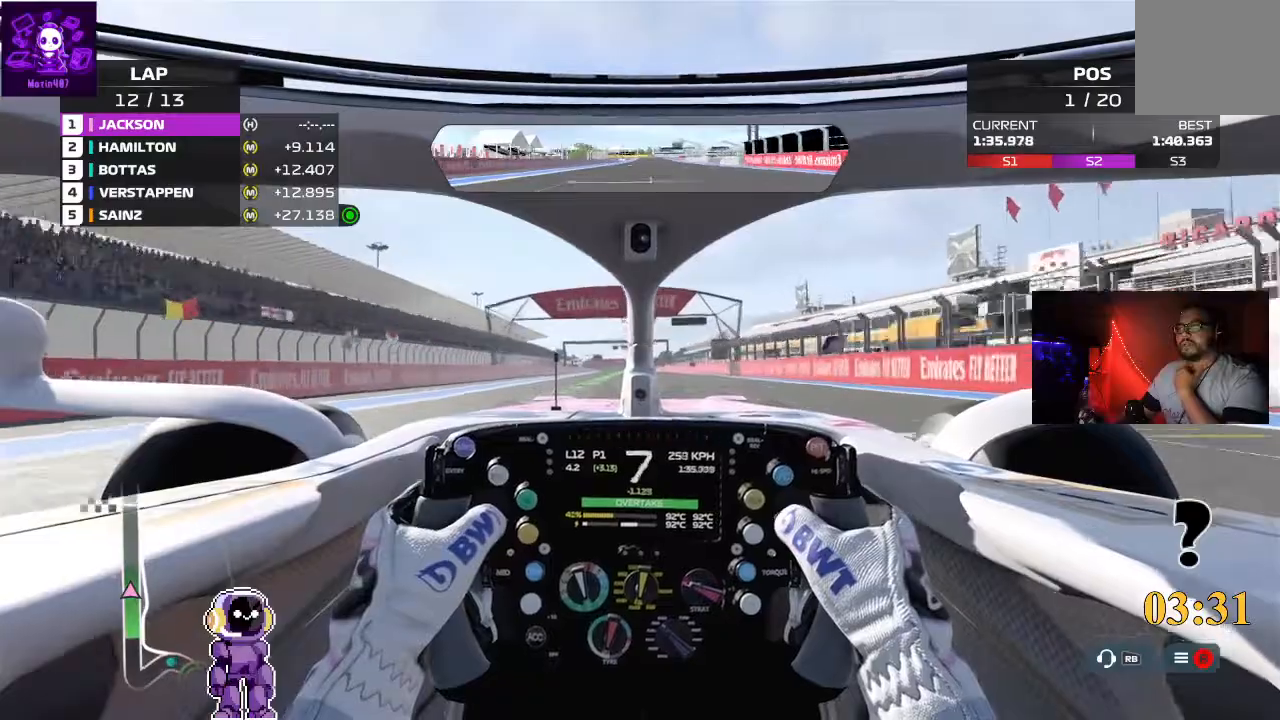
{"buttons": ["R2"], "left_stick": "center", "right_stick": "center", "events": []}
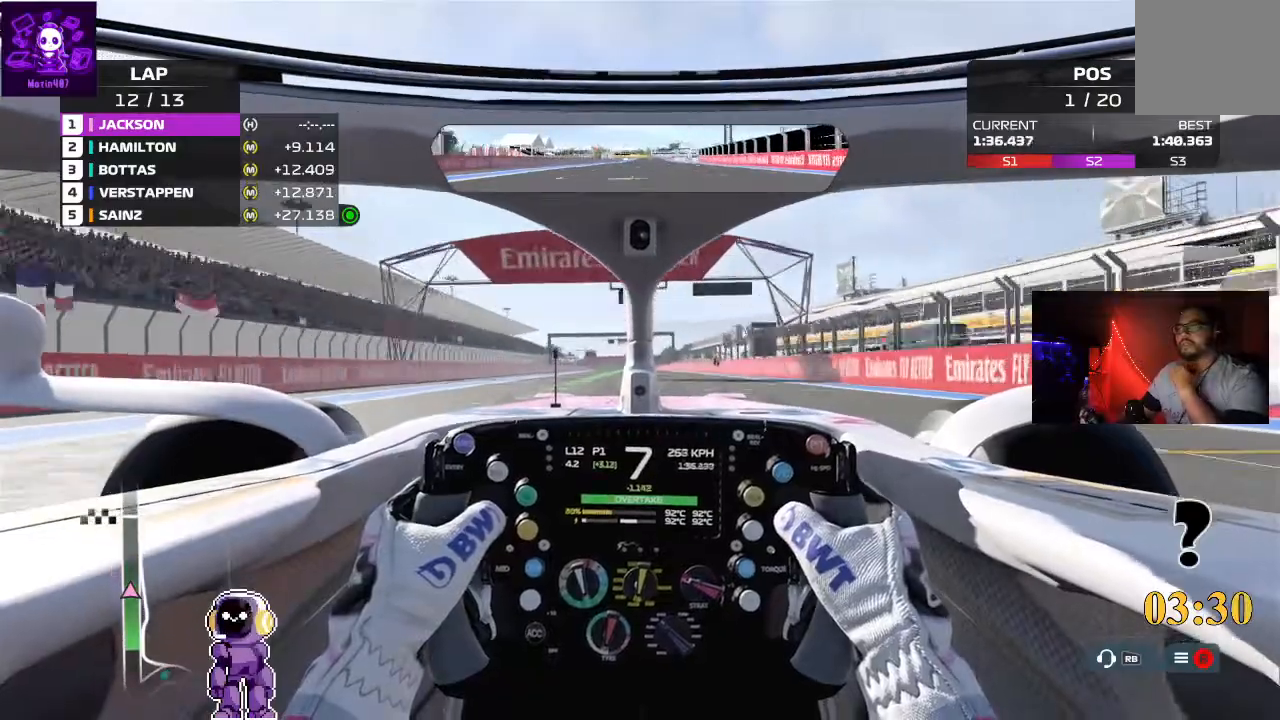
{"buttons": ["R2"], "left_stick": "center", "right_stick": "center", "events": []}
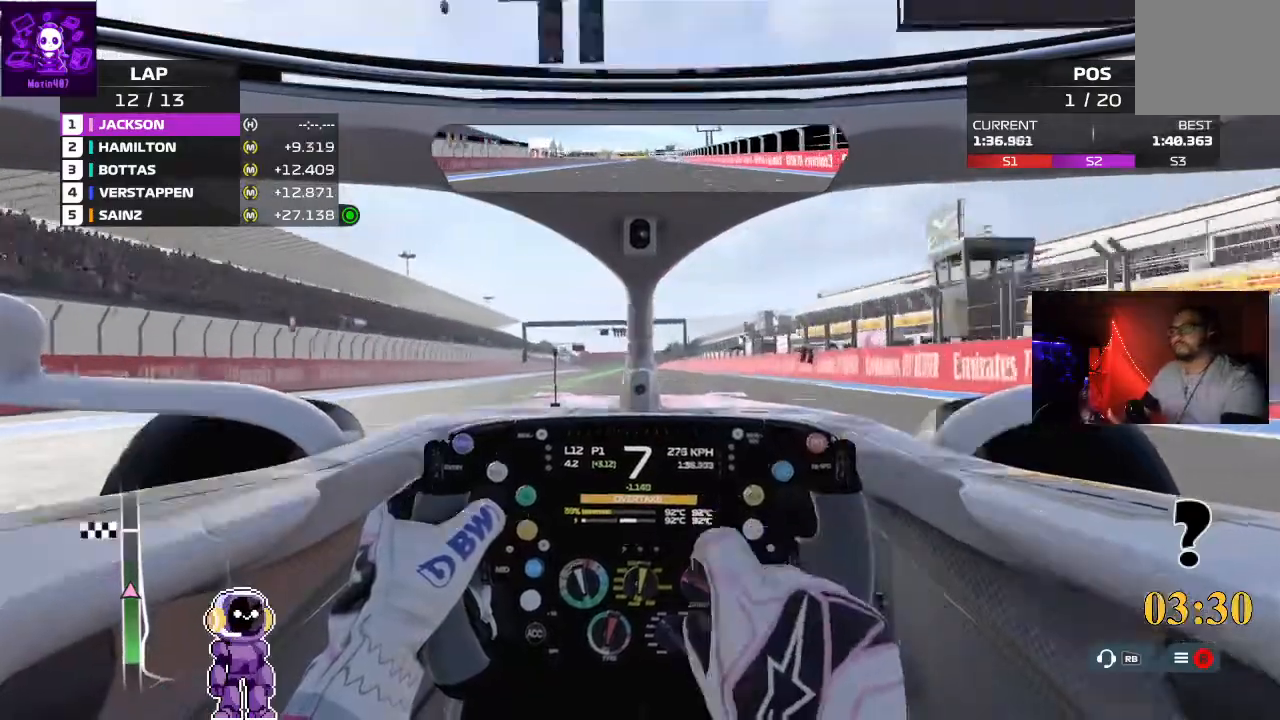
{"buttons": ["R2"], "left_stick": "center", "right_stick": "center", "events": [[33, "left_stick", "down-left"], [167, "left_stick", "center"]]}
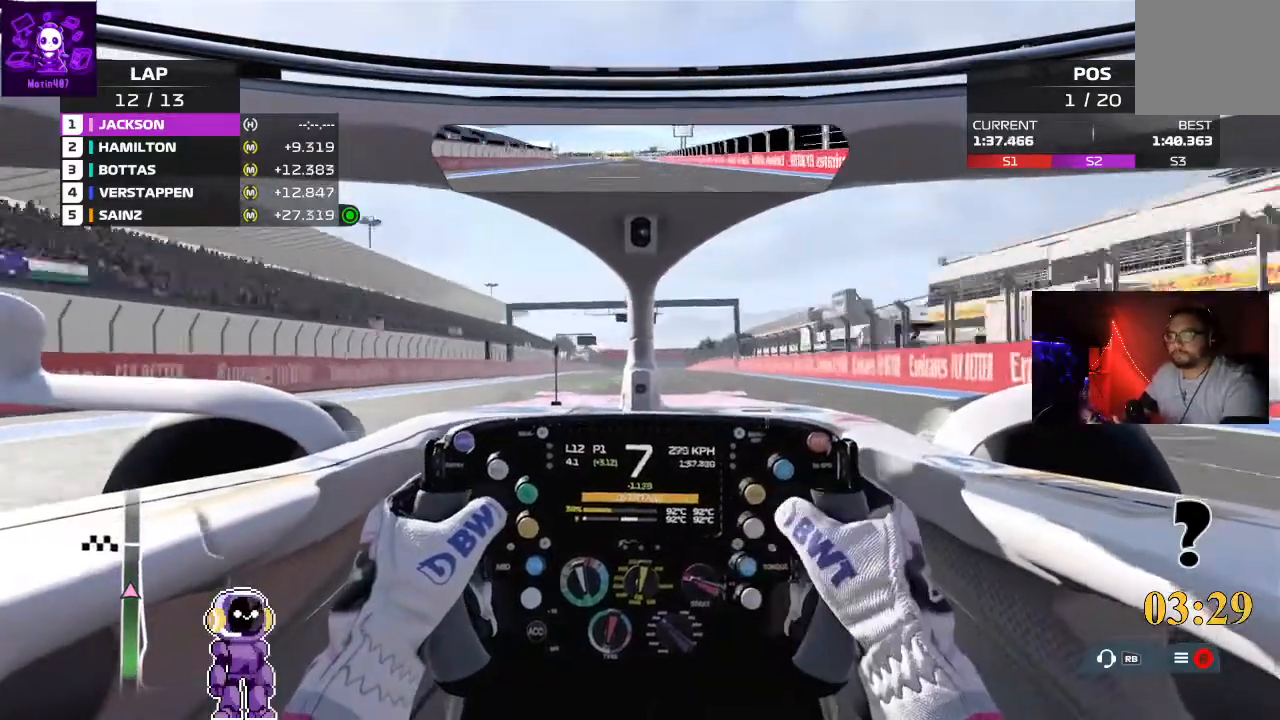
{"buttons": ["R2"], "left_stick": "center", "right_stick": "center", "events": [[100, "left_stick", "right"], [233, "left_stick", "center"]]}
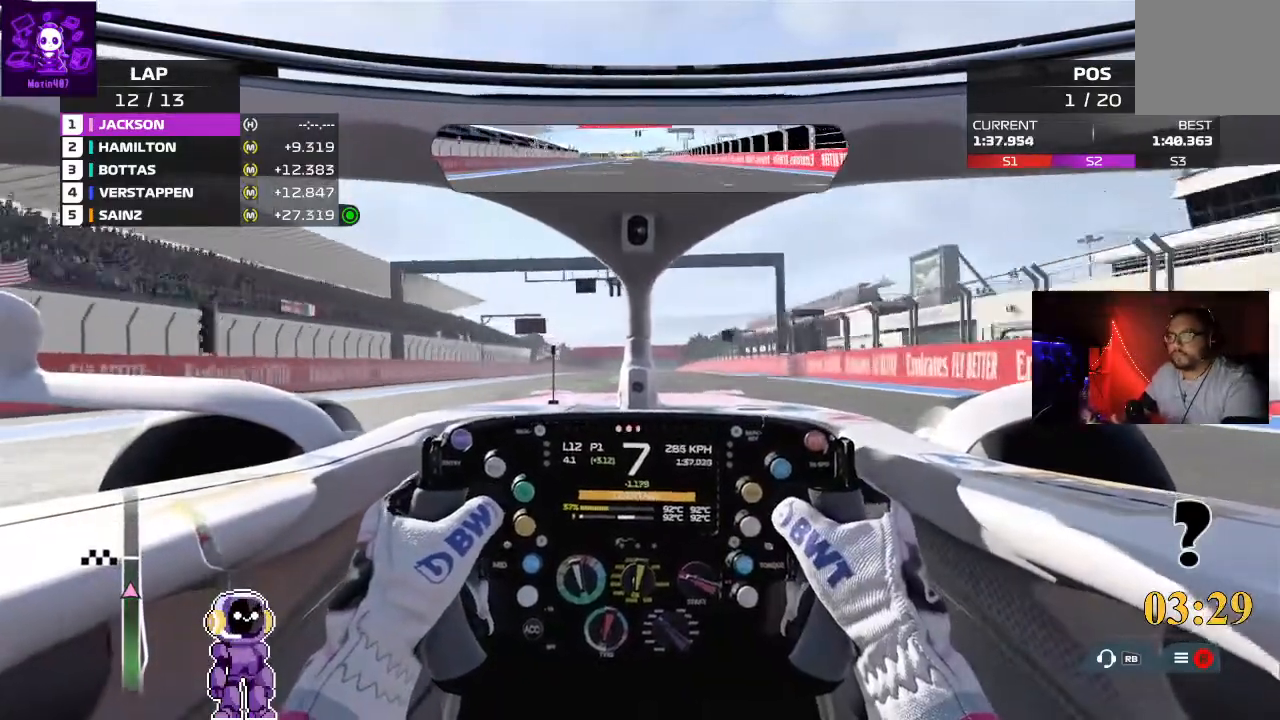
{"buttons": ["R2"], "left_stick": "center", "right_stick": "center", "events": []}
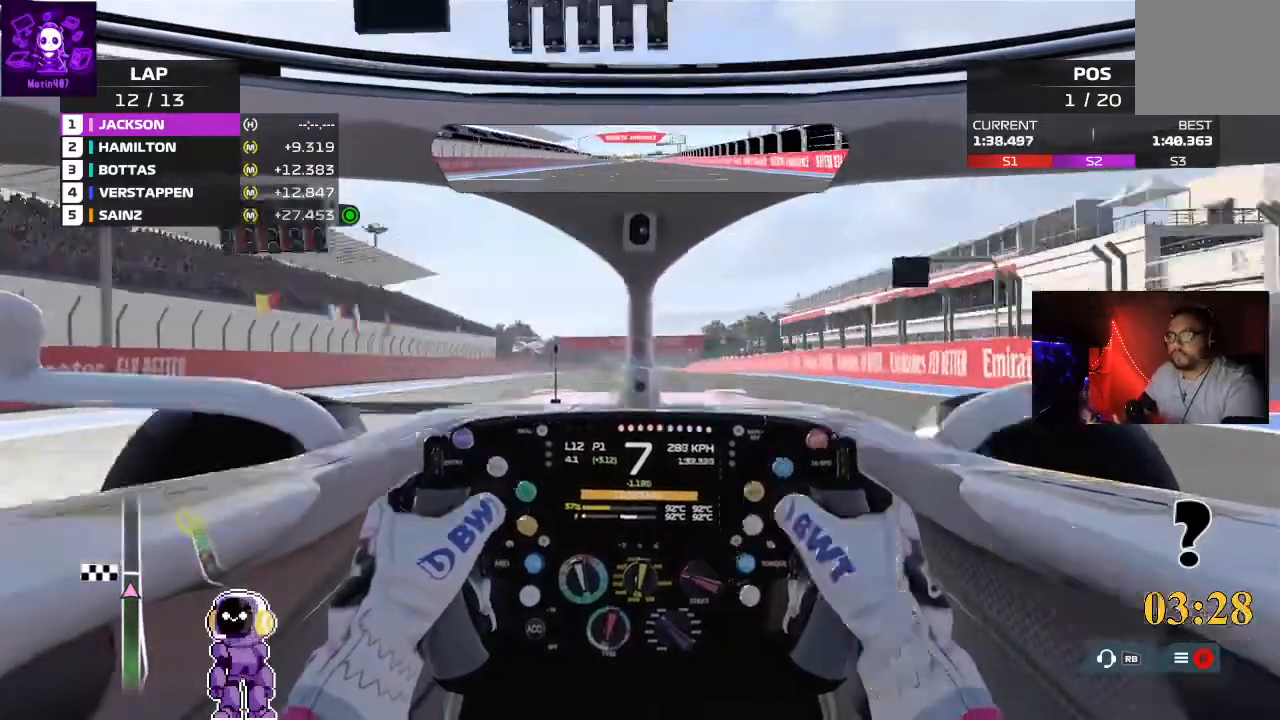
{"buttons": ["R2"], "left_stick": "center", "right_stick": "center", "events": []}
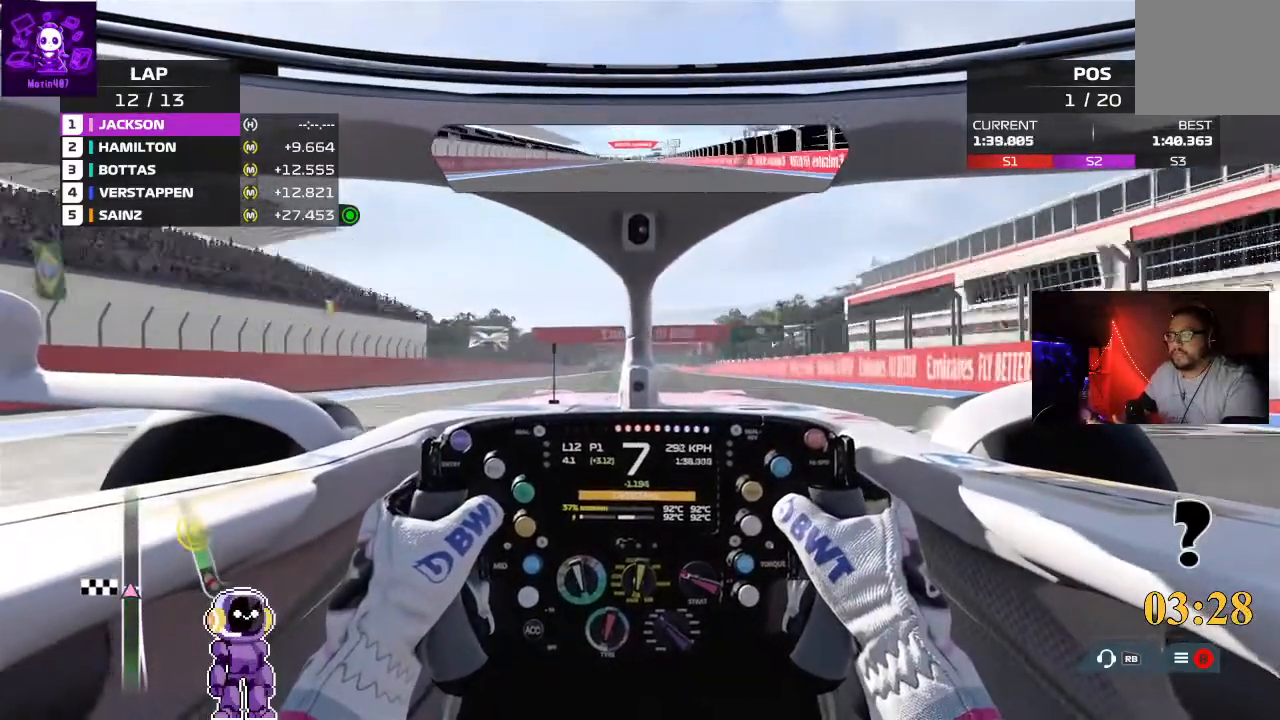
{"buttons": ["R2"], "left_stick": "right", "right_stick": "center", "events": [[500, "left_stick", "right"]]}
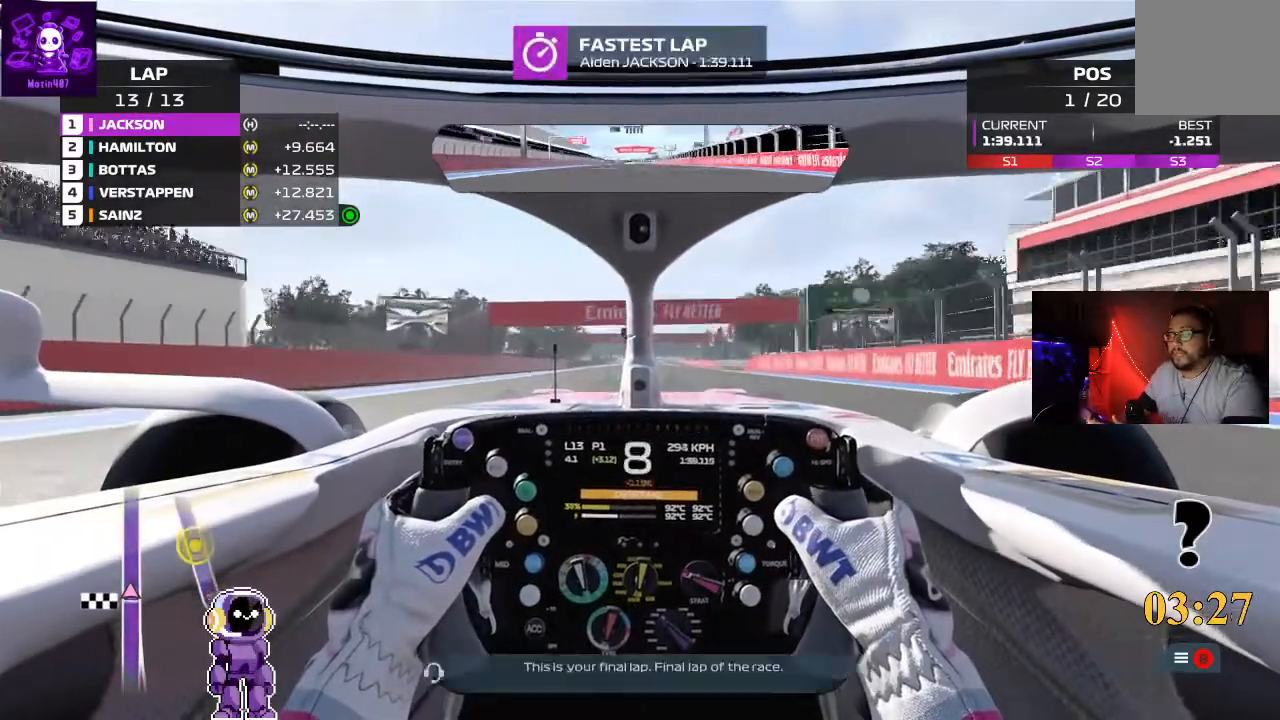
{"buttons": ["R2"], "left_stick": "center", "right_stick": "center", "events": [[167, "left_stick", "center"]]}
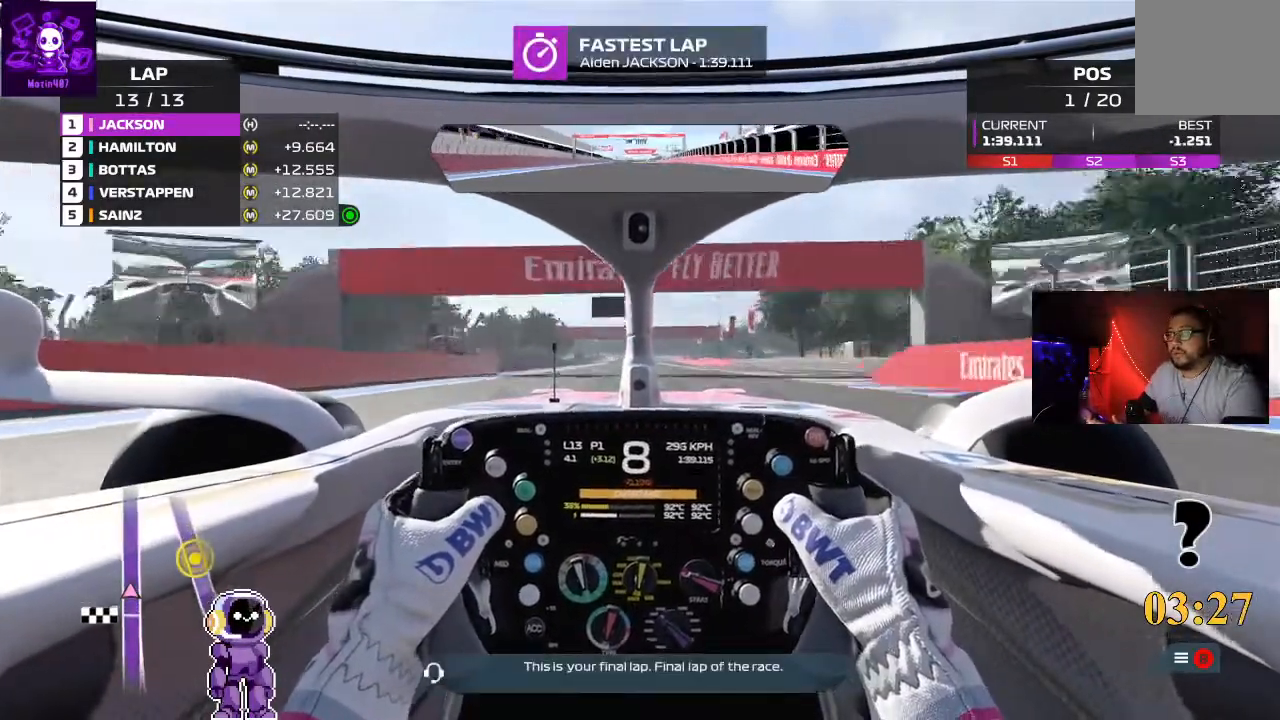
{"buttons": ["R2"], "left_stick": "center", "right_stick": "center", "events": []}
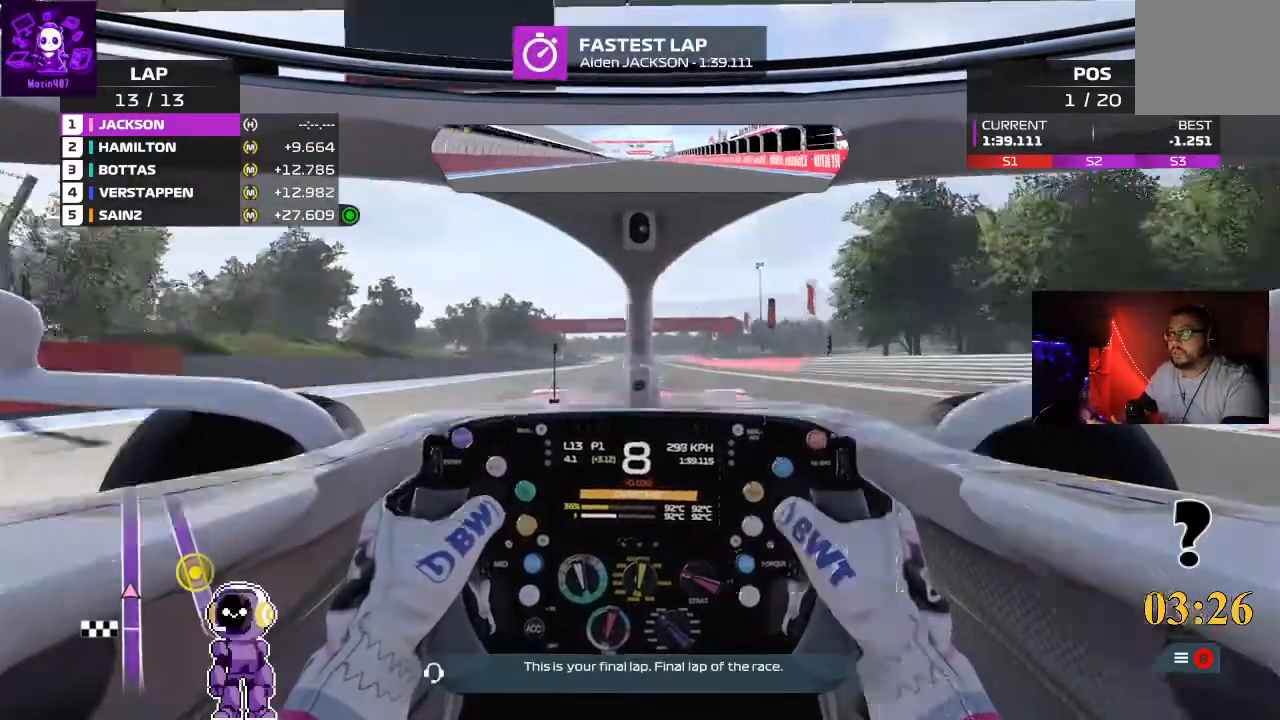
{"buttons": ["R2"], "left_stick": "center", "right_stick": "center", "events": []}
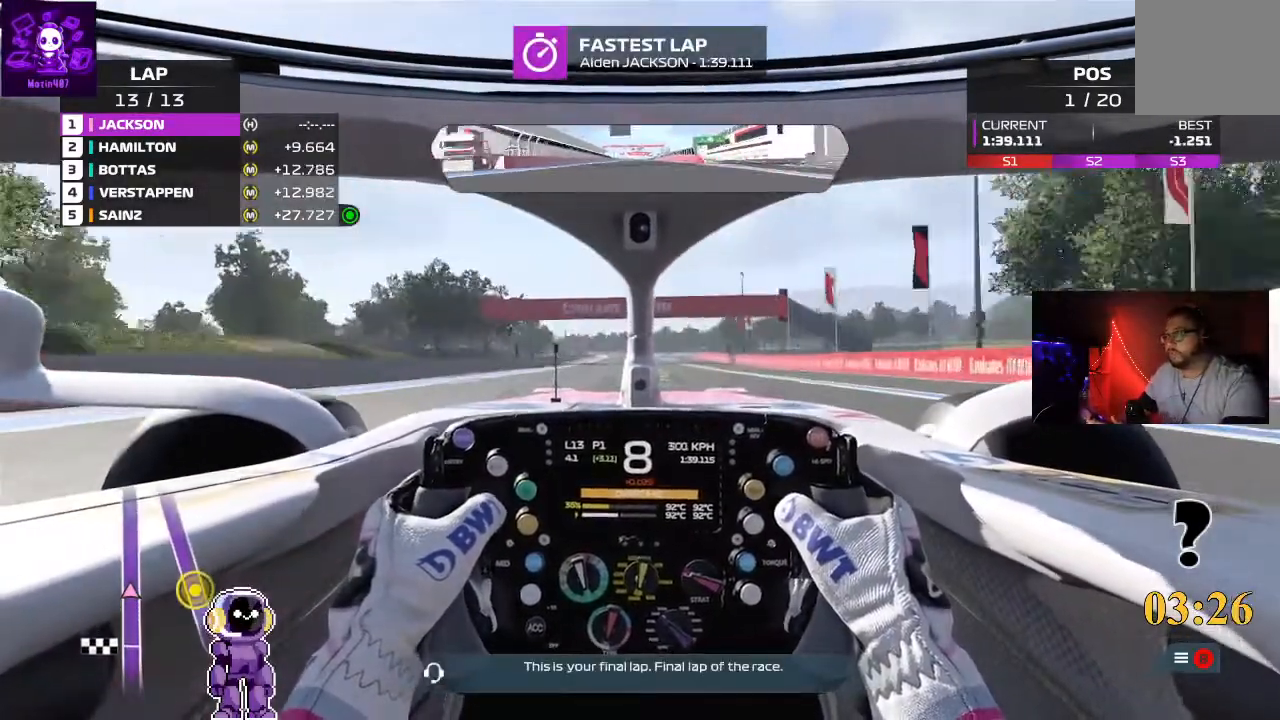
{"buttons": ["R2"], "left_stick": "center", "right_stick": "center", "events": [[233, "left_stick", "right"], [400, "left_stick", "center"]]}
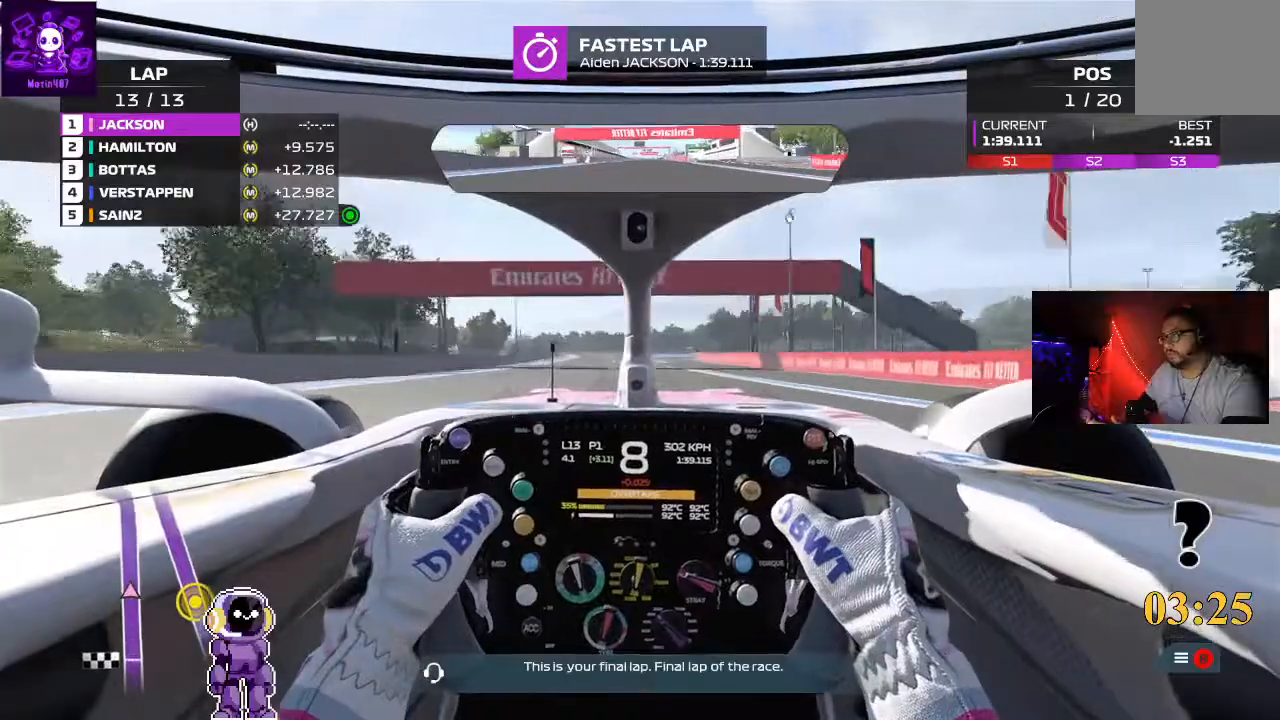
{"buttons": ["R2"], "left_stick": "center", "right_stick": "center", "events": [[233, "left_stick", "left"], [500, "left_stick", "center"]]}
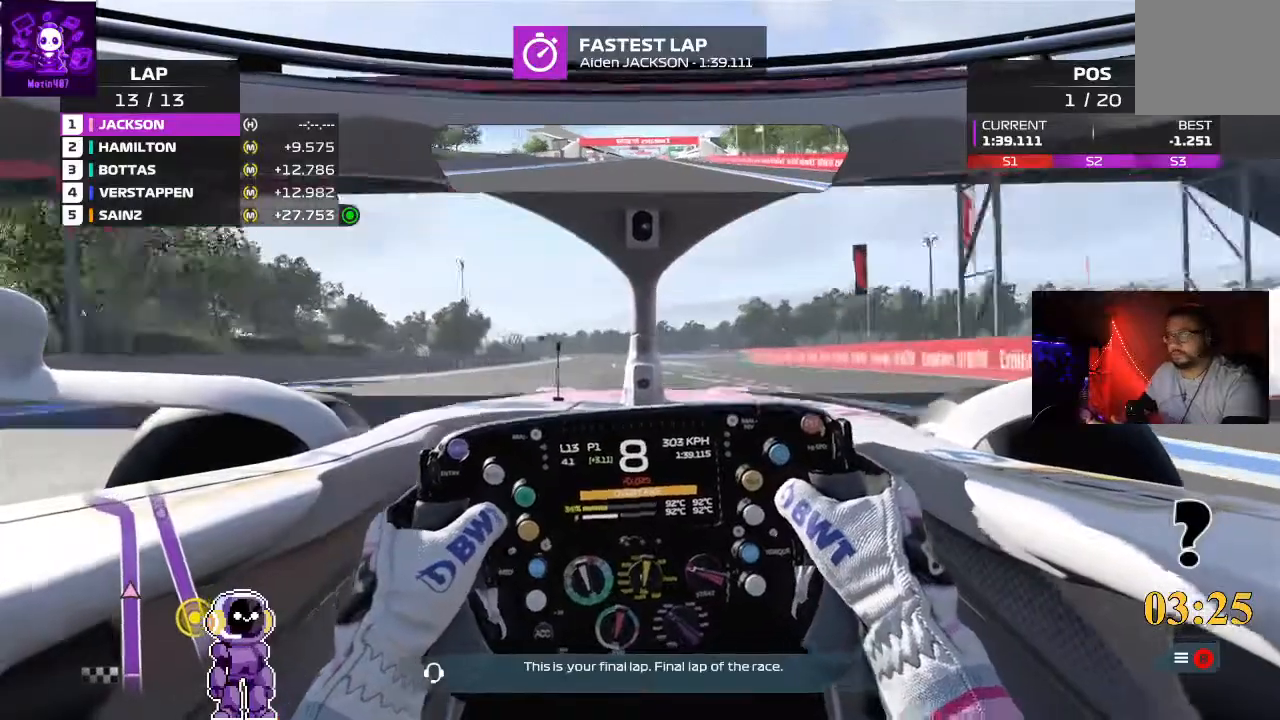
{"buttons": ["R2"], "left_stick": "center", "right_stick": "center", "events": [[200, "left_stick", "right"], [500, "left_stick", "center"]]}
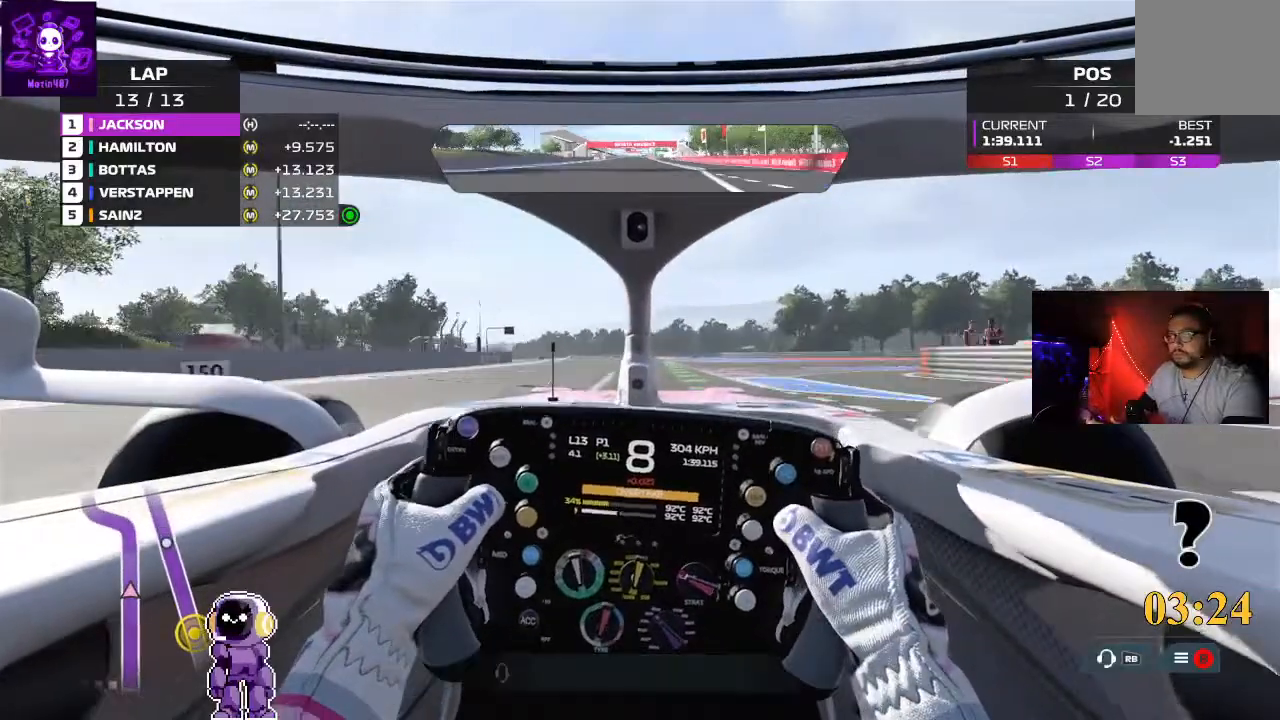
{"buttons": [], "left_stick": "center", "right_stick": "center", "events": [[433, "R2", "up"]]}
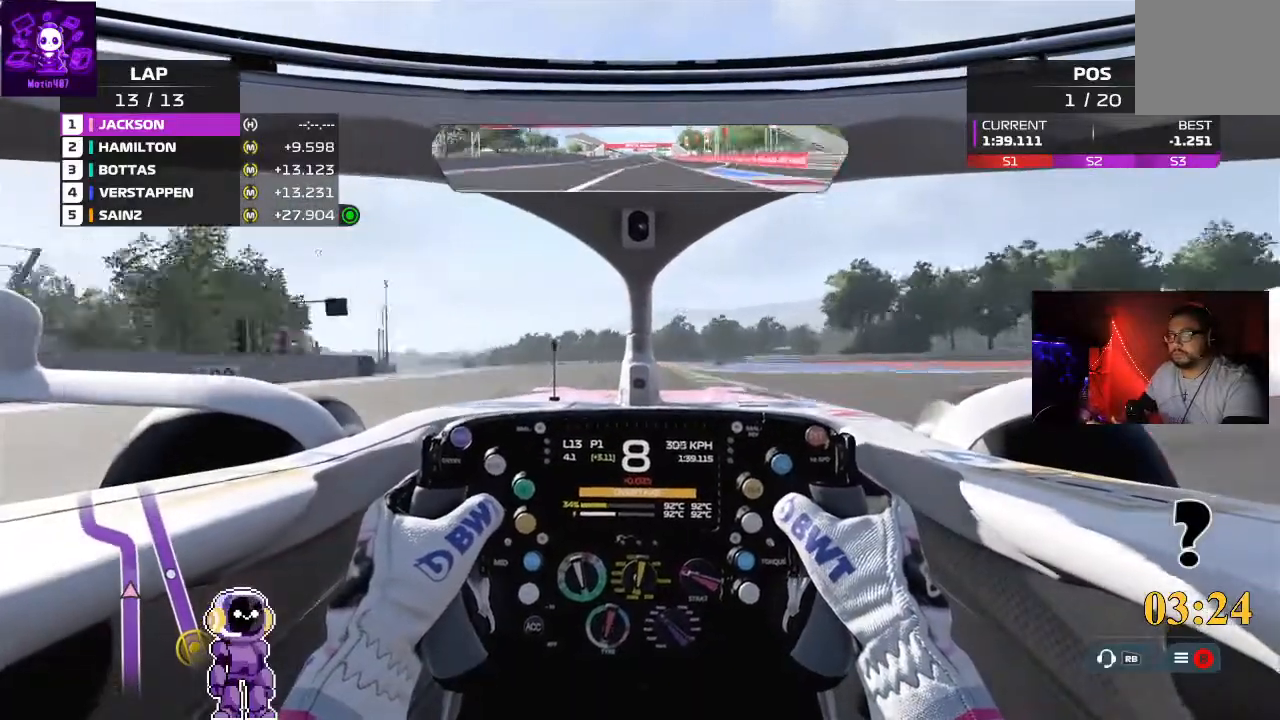
{"buttons": [], "left_stick": "center", "right_stick": "center", "events": [[33, "L2", "down"], [433, "L2", "up"]]}
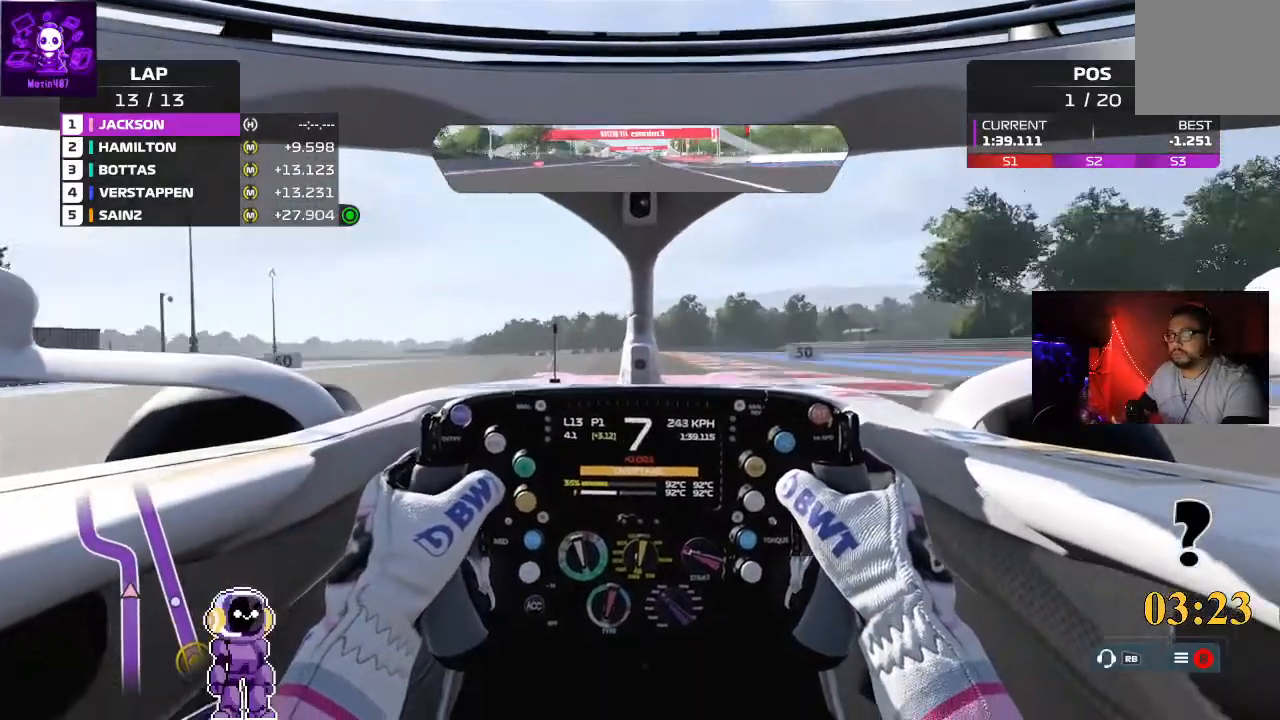
{"buttons": ["L2"], "left_stick": "center", "right_stick": "center", "events": [[167, "L2", "down"]]}